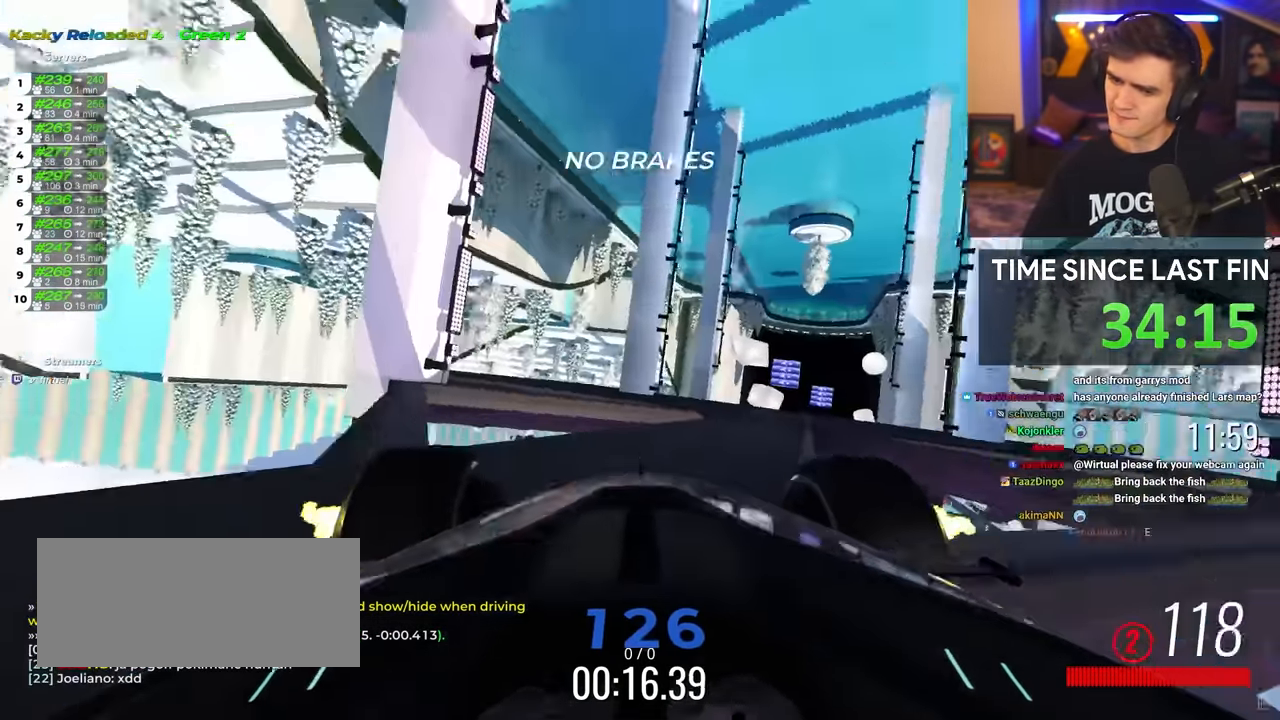
Gameplay with keyboard; each line is a JSON object with the keys held at the frame after it. "events" lists presses ("down") and releases ("up") of "brake", "down", "left", "right" and "up" between this image and that frame as [ms after this image, input, new state], when the widget could be followed in between. No other keys are recorded. Mouse input is not recorded. Key names are as the overlay labels them; some are game actions (e.g. jump) rather than physical keys.
{"keys": ["left", "up"], "events": [[100, "left", "up"], [200, "right", "down"], [433, "right", "up"], [483, "left", "down"]]}
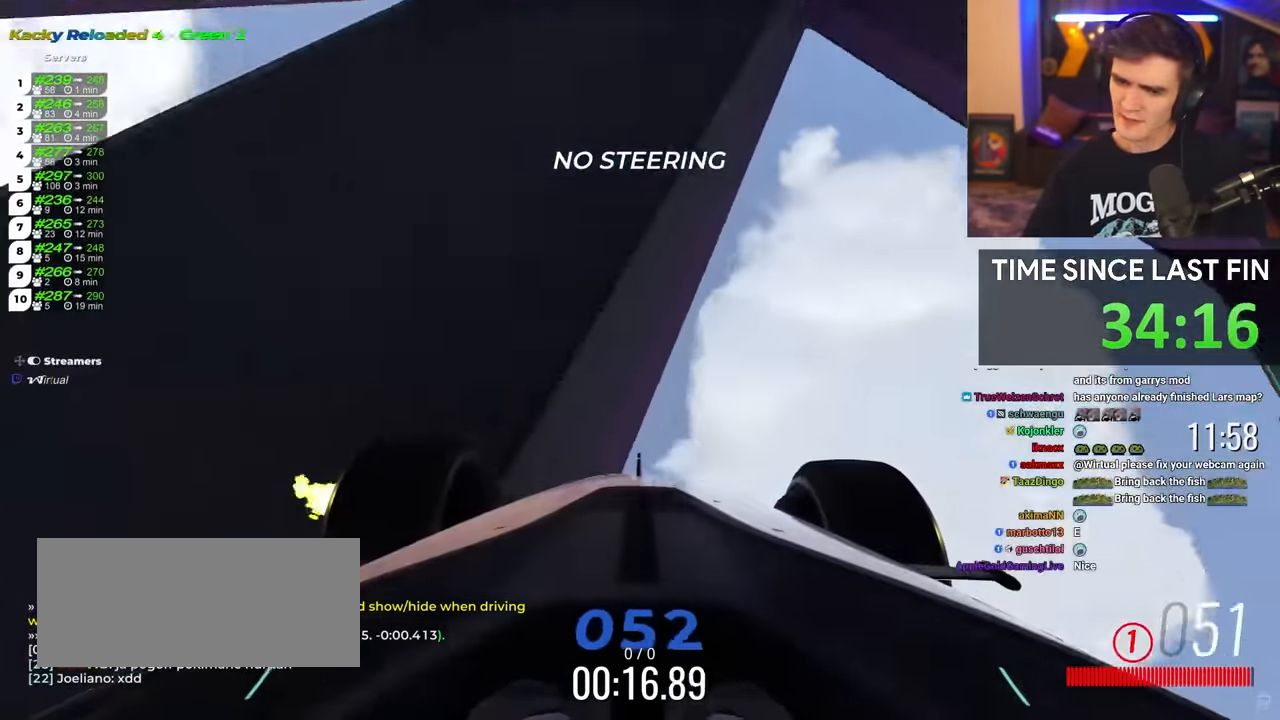
{"keys": ["left", "up"], "events": [[117, "left", "up"], [450, "left", "down"]]}
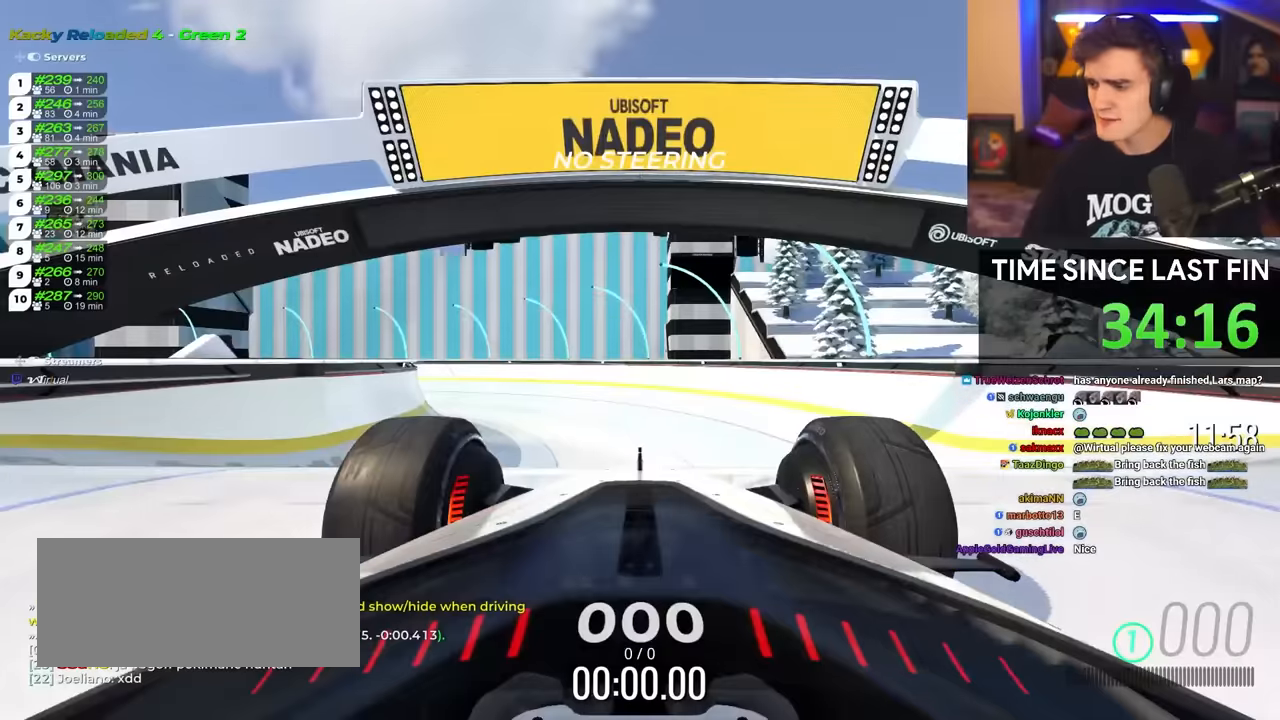
{"keys": ["up"], "events": [[33, "left", "up"], [83, "left", "down"], [83, "right", "down"], [133, "right", "up"], [183, "left", "up"]]}
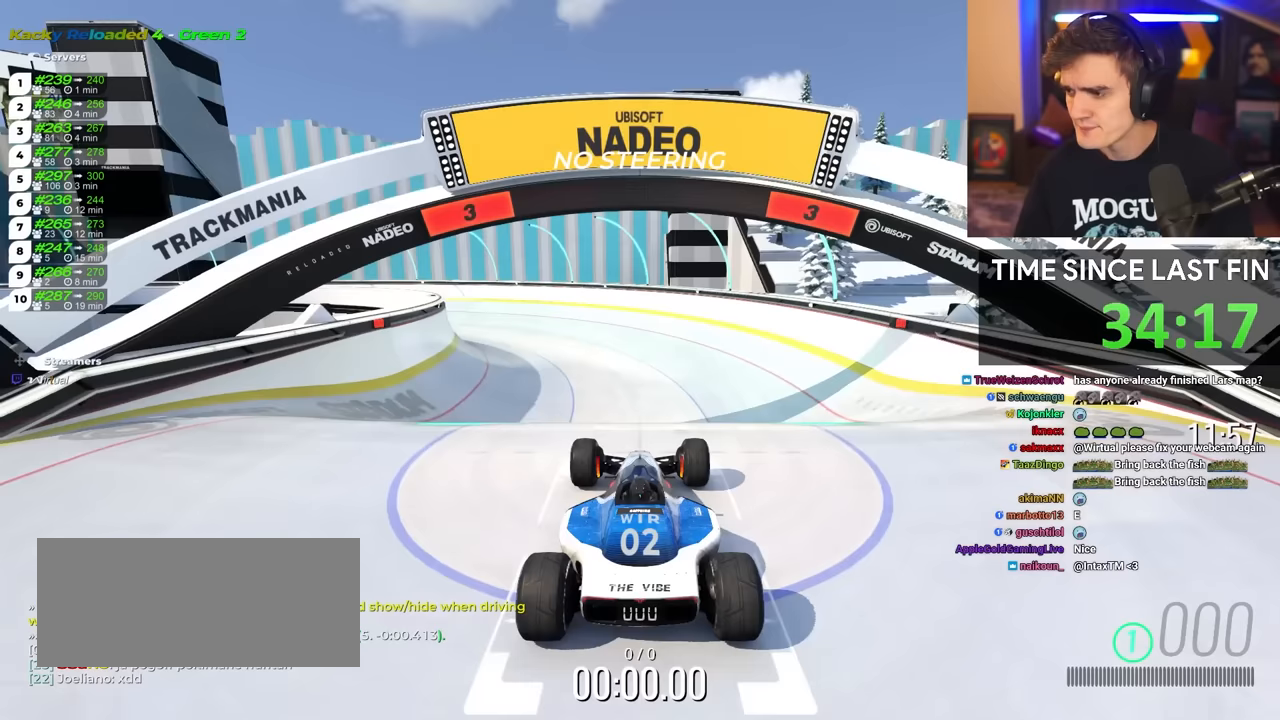
{"keys": ["up"], "events": []}
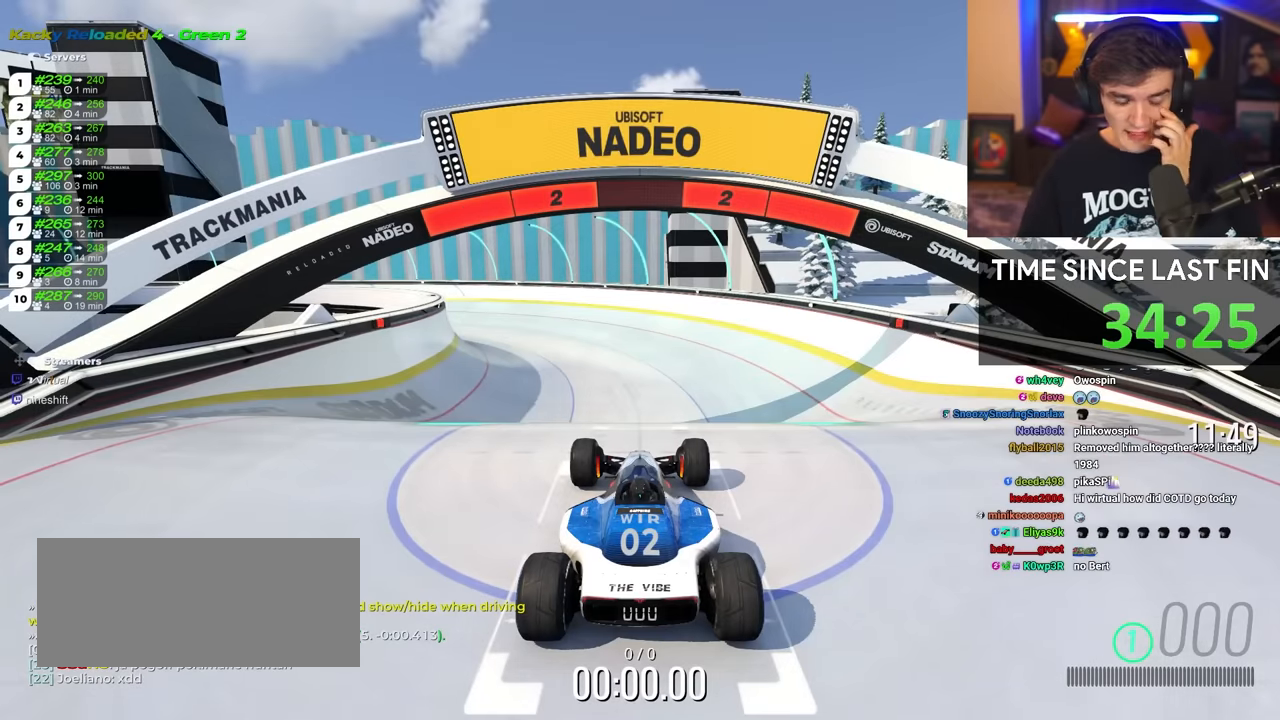
{"keys": ["up"], "events": []}
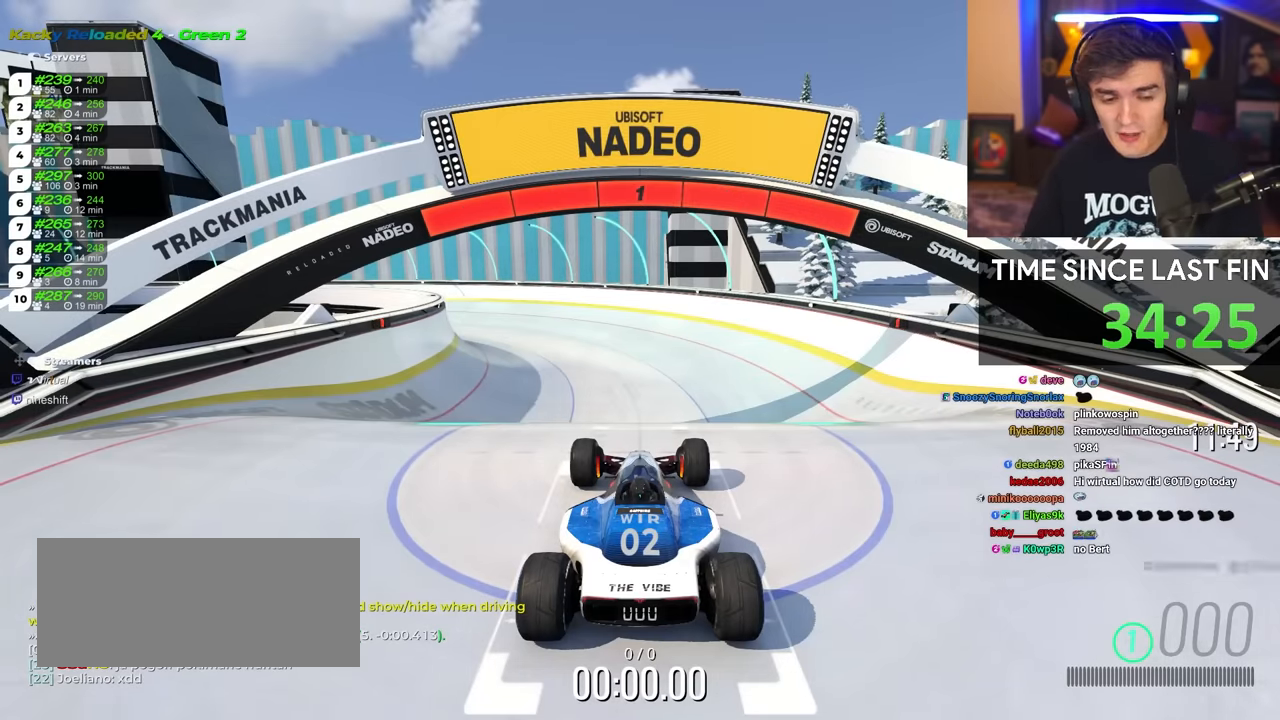
{"keys": ["up"], "events": []}
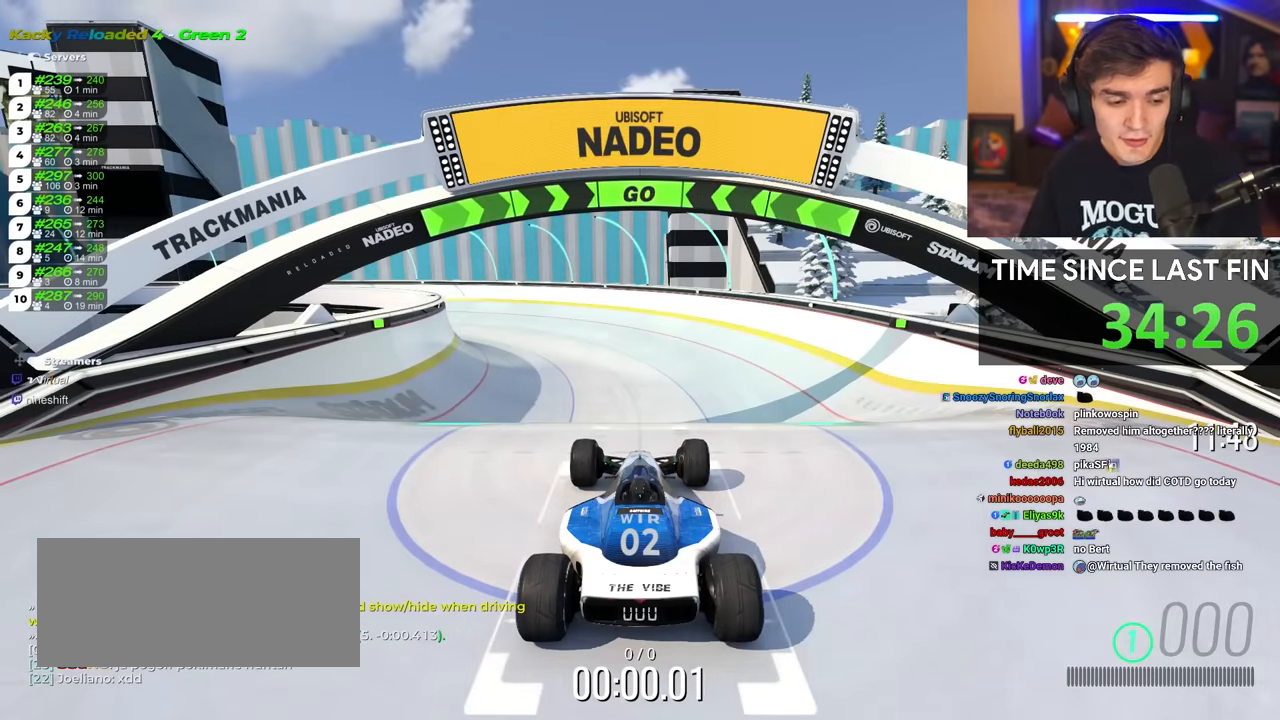
{"keys": ["up"], "events": []}
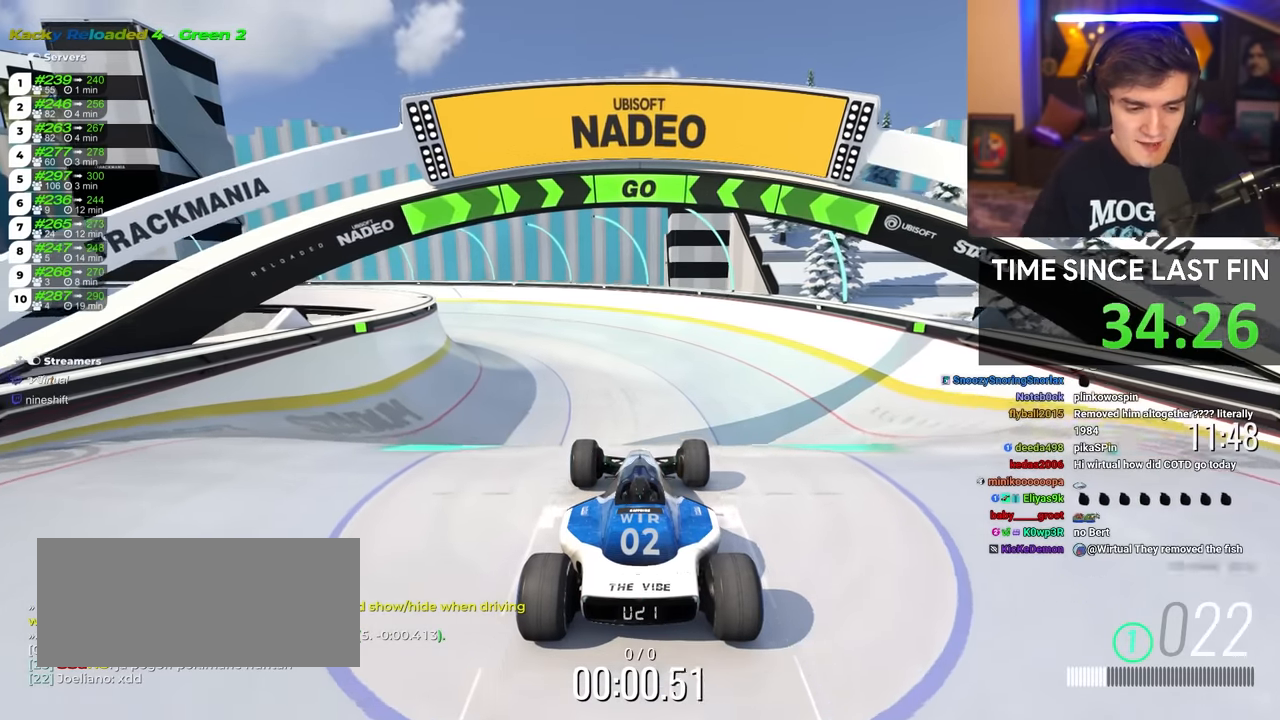
{"keys": ["up"], "events": []}
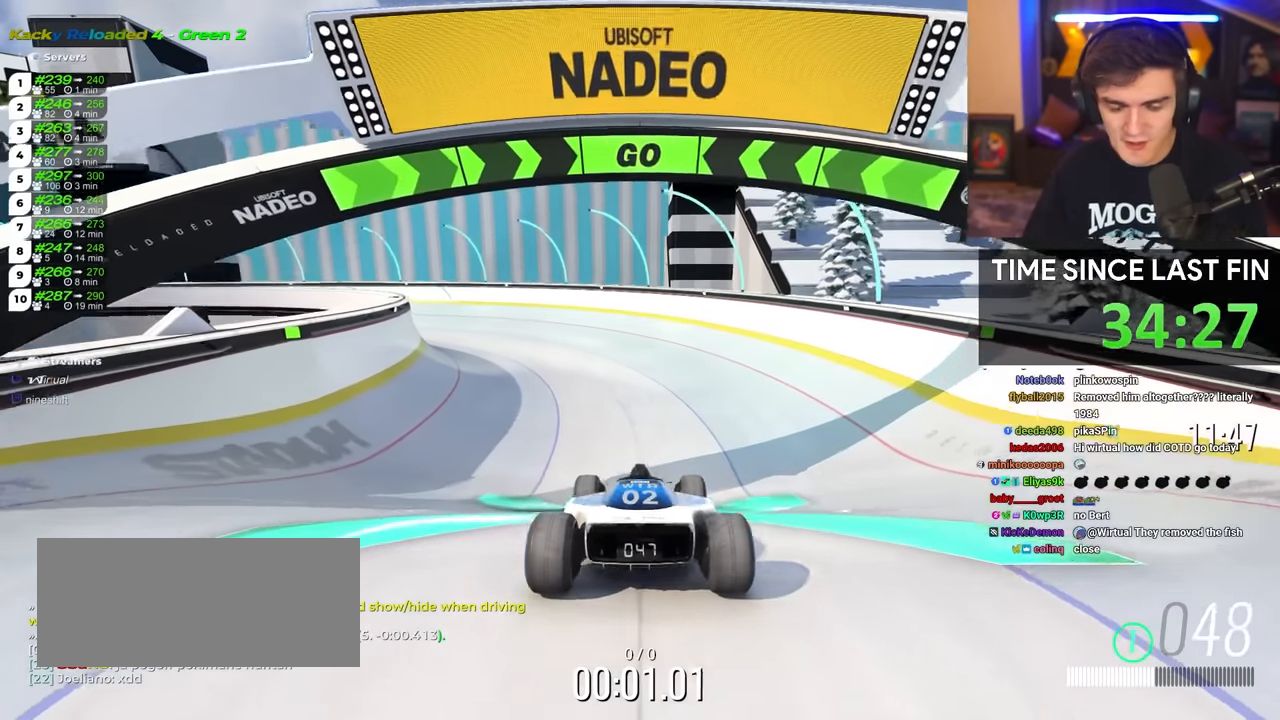
{"keys": ["left", "up"], "events": [[483, "left", "down"]]}
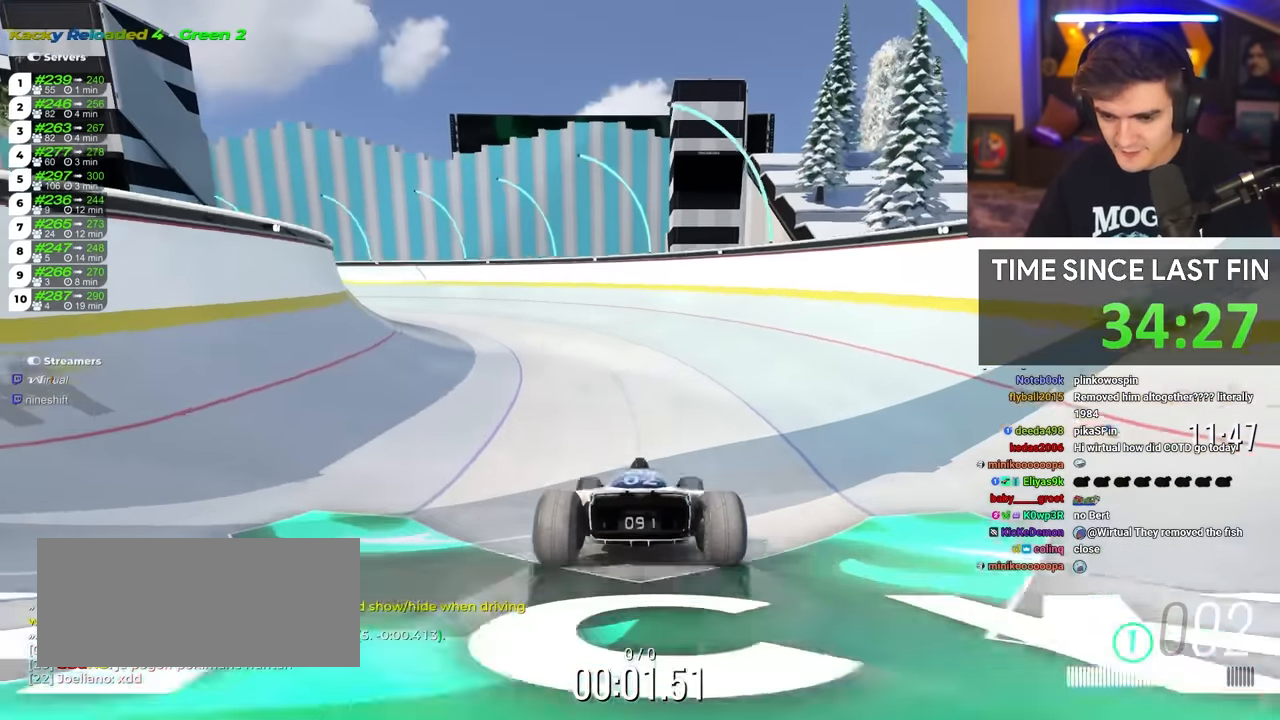
{"keys": ["left", "up"], "events": []}
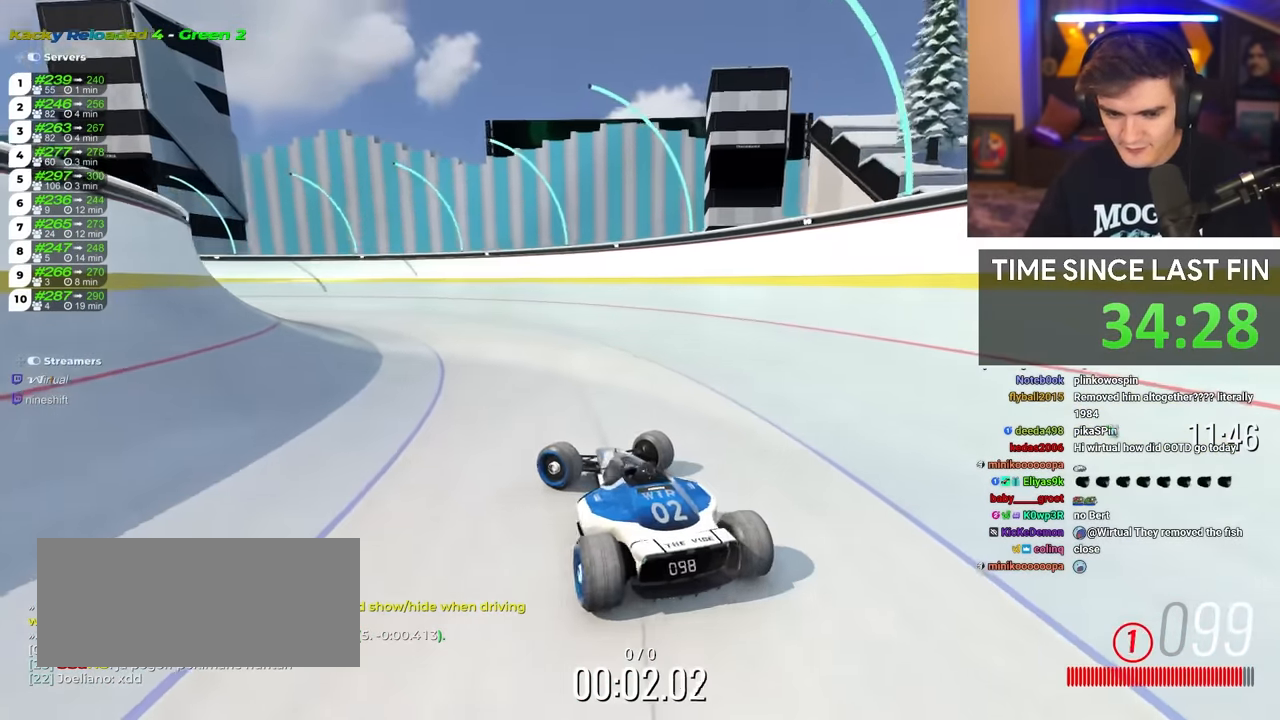
{"keys": ["right", "up"], "events": [[233, "left", "up"], [433, "right", "down"]]}
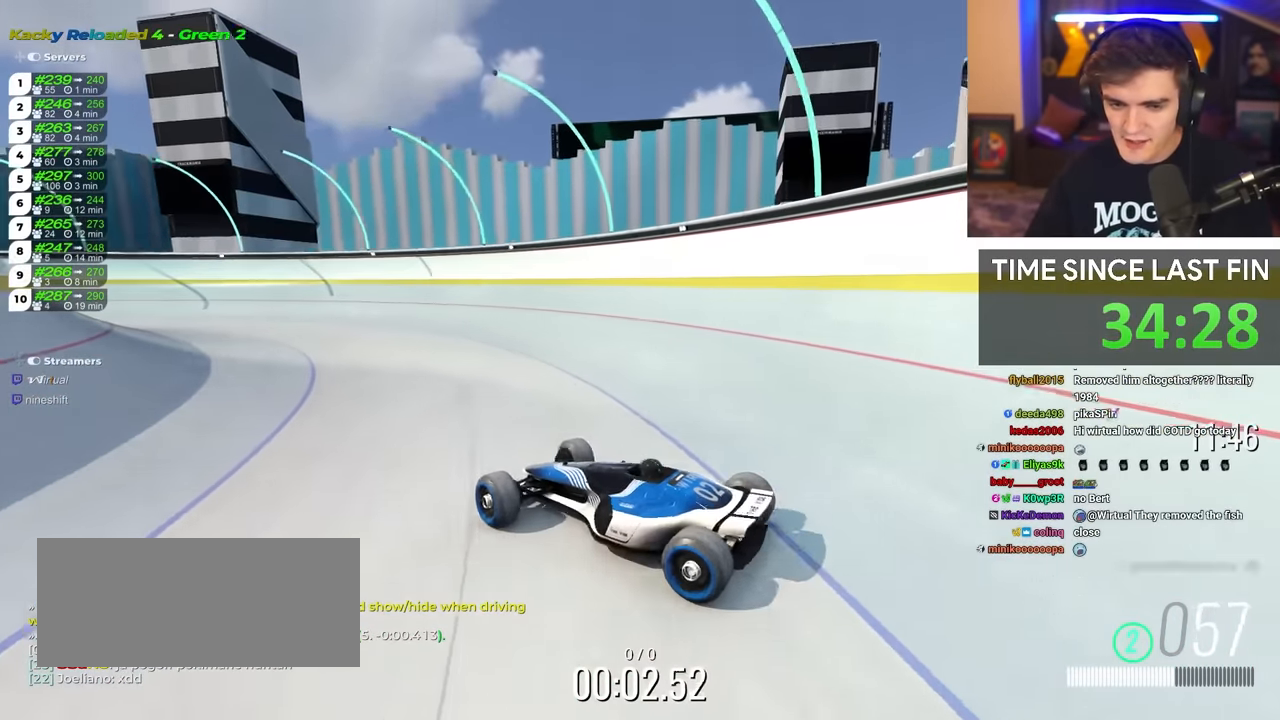
{"keys": ["right", "up"], "events": []}
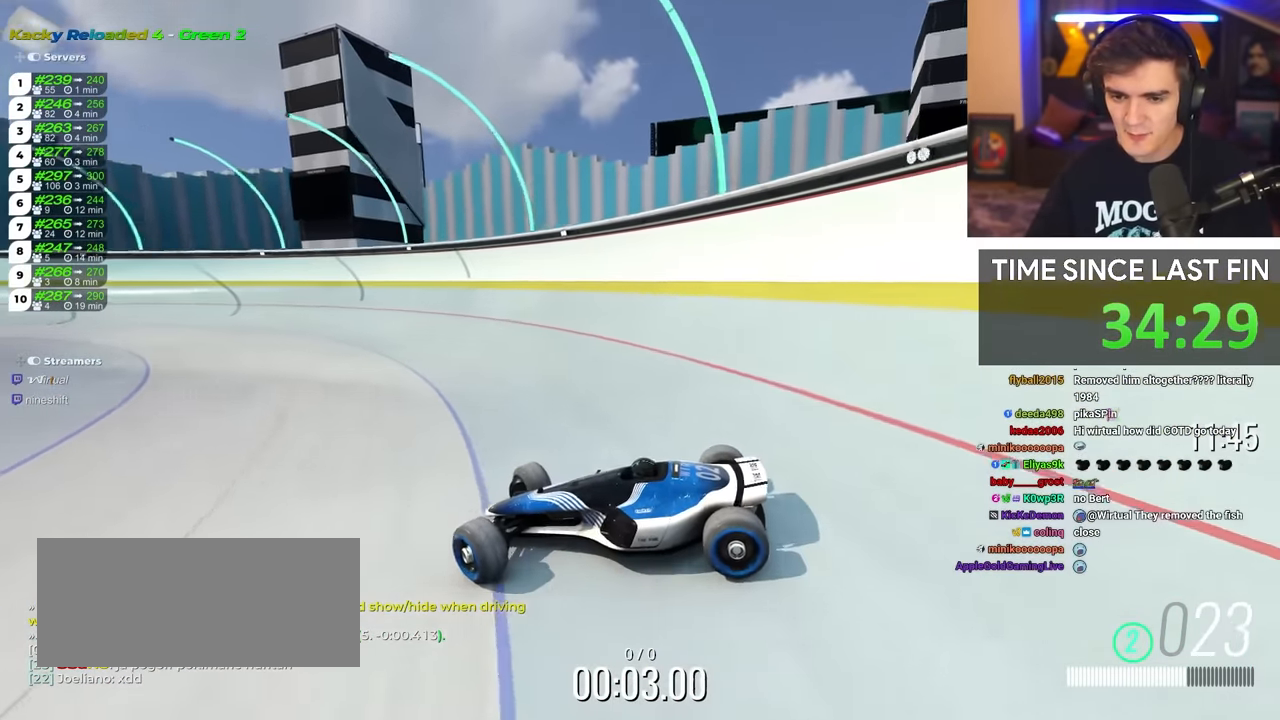
{"keys": ["right", "up"], "events": []}
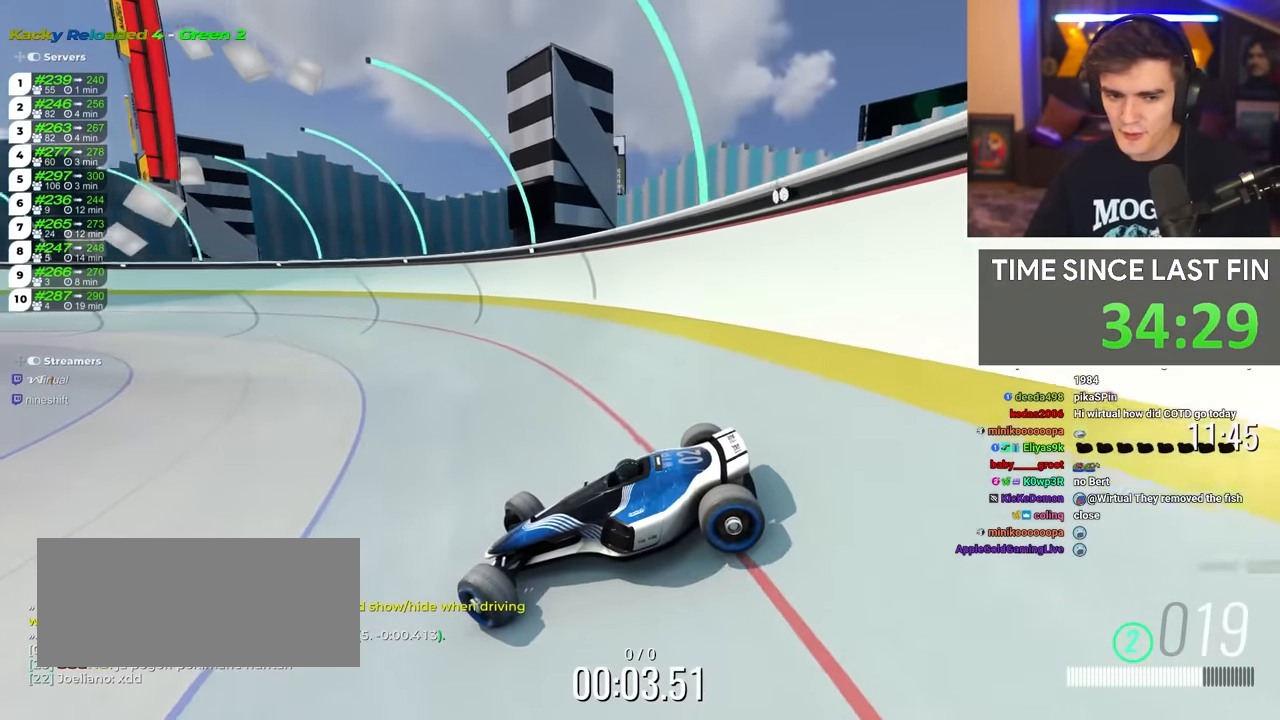
{"keys": ["right", "up"], "events": []}
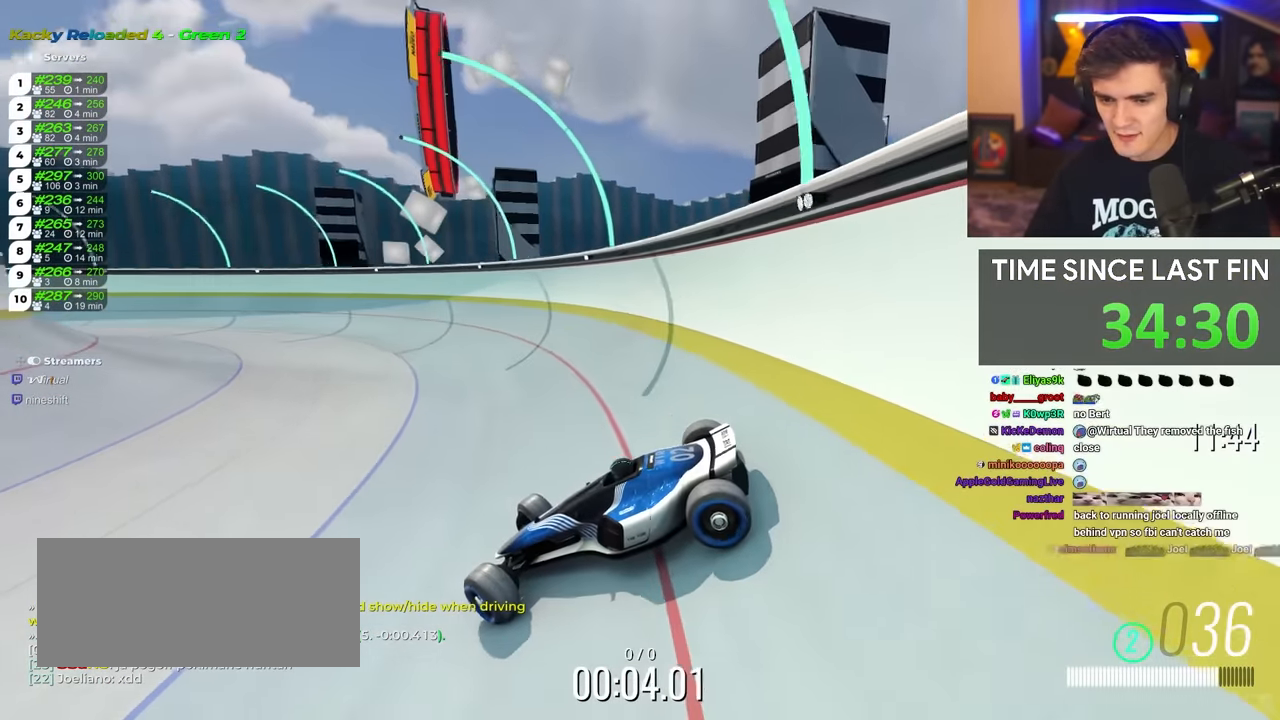
{"keys": ["right", "up"], "events": [[150, "brake", "down"], [250, "brake", "up"]]}
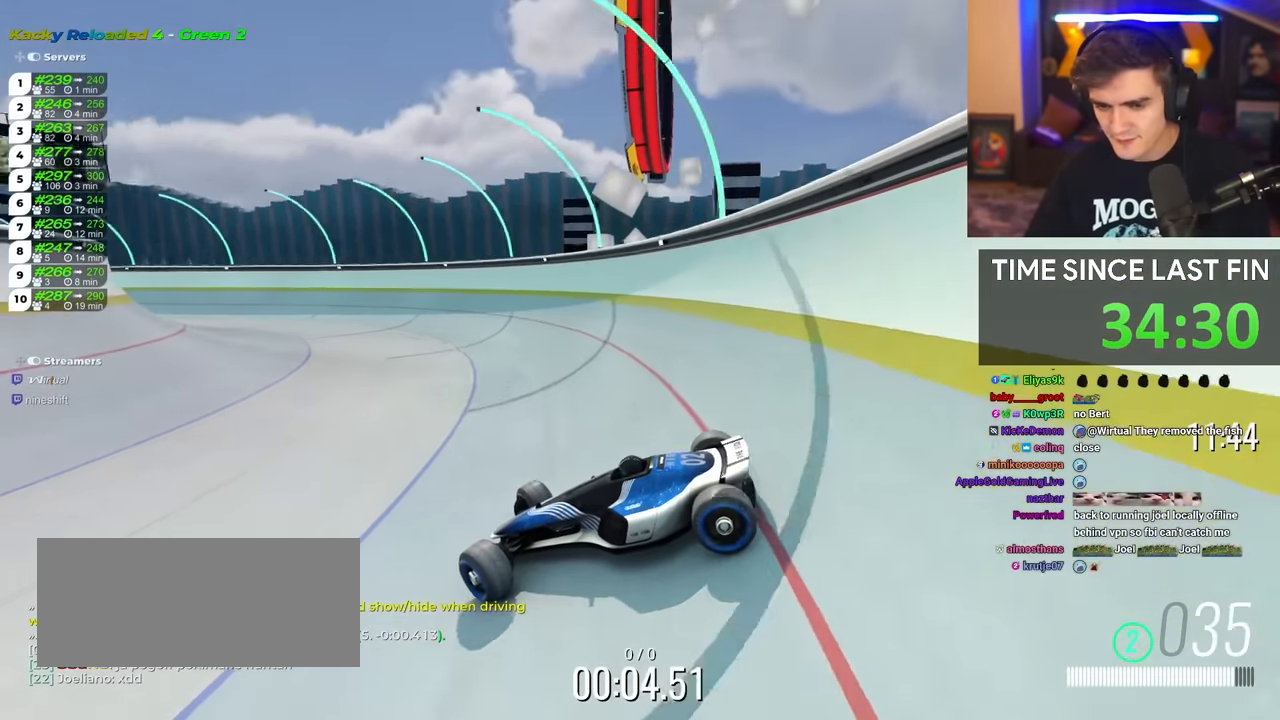
{"keys": ["right", "up"], "events": [[350, "brake", "down"], [450, "brake", "up"]]}
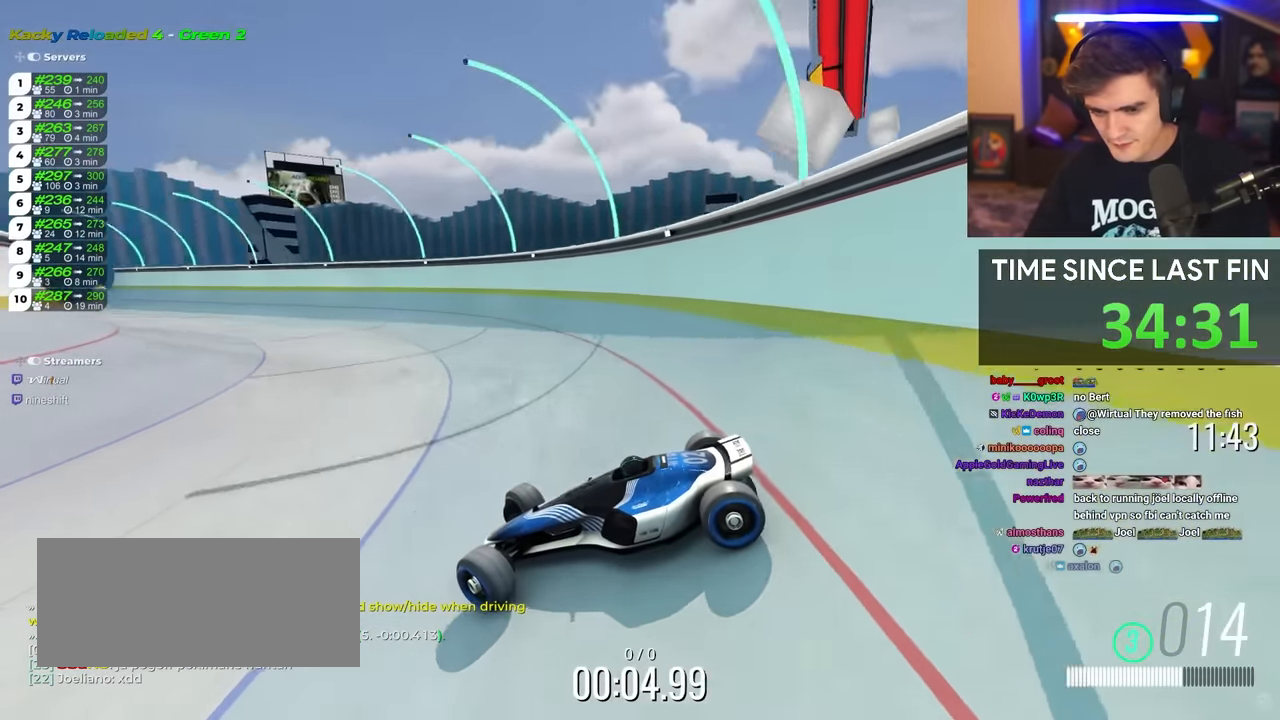
{"keys": ["right", "up"], "events": [[367, "brake", "down"], [417, "brake", "up"]]}
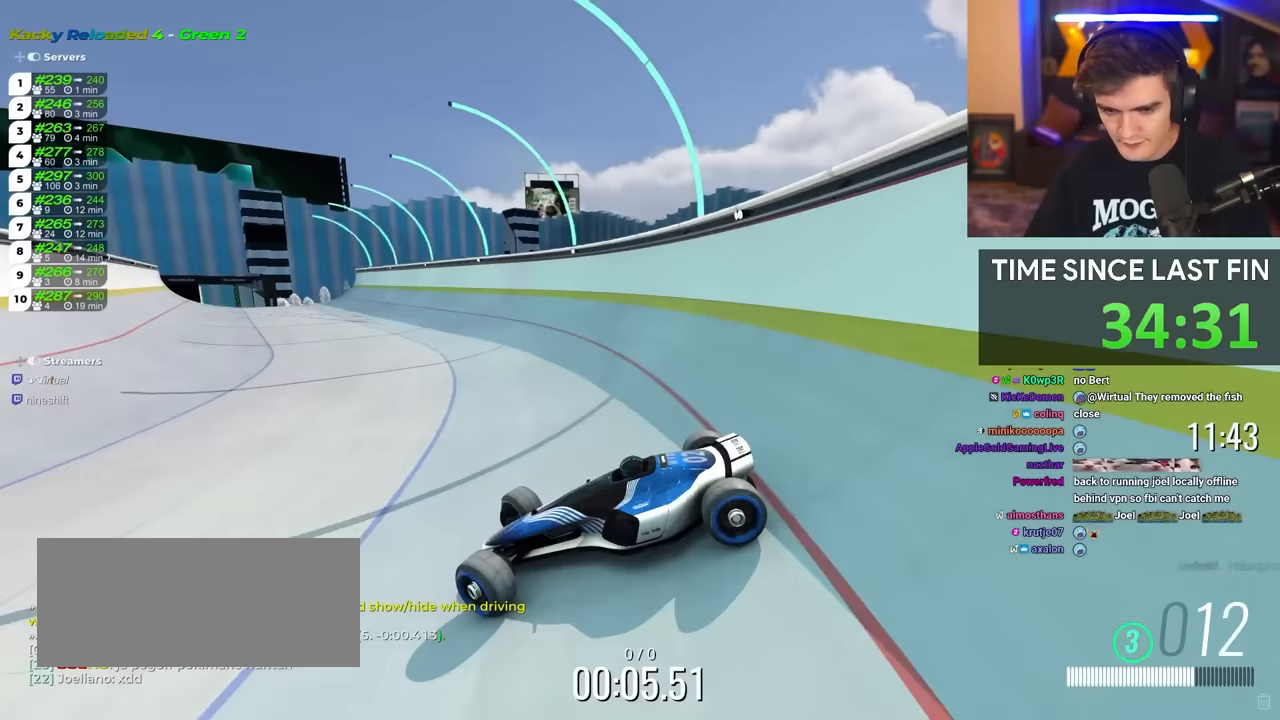
{"keys": ["right", "up"], "events": []}
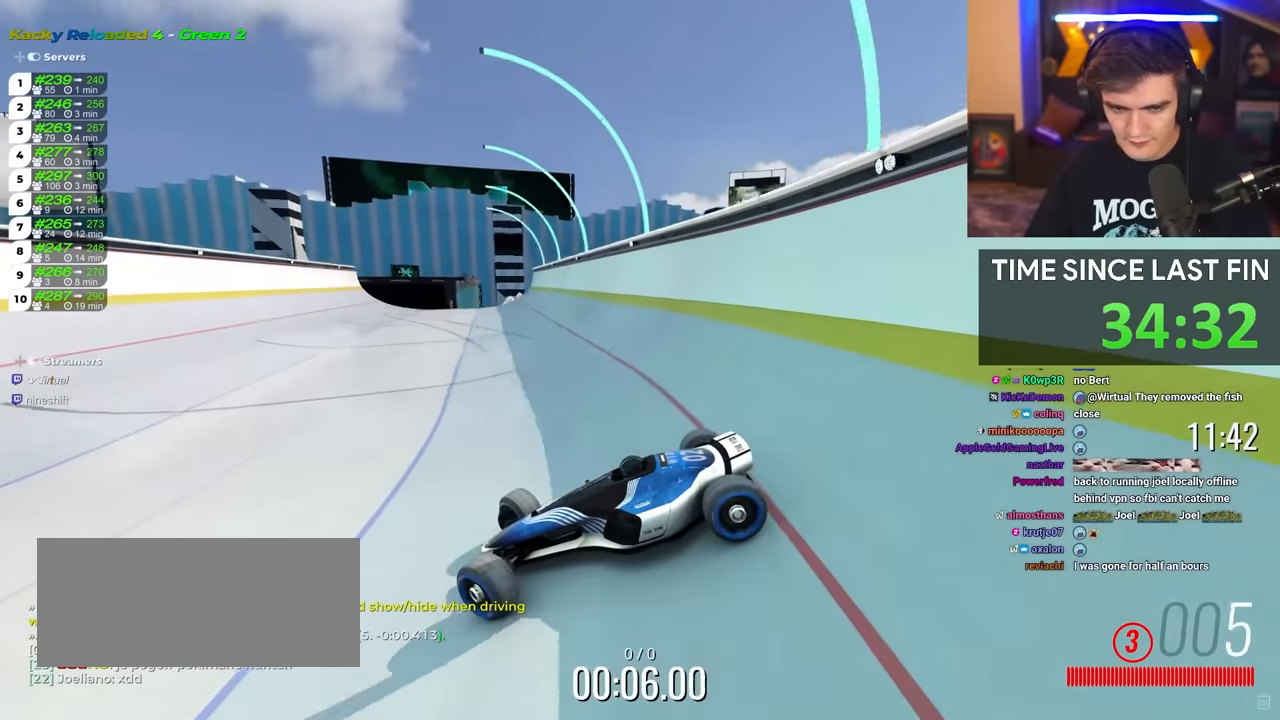
{"keys": ["right", "up"], "events": []}
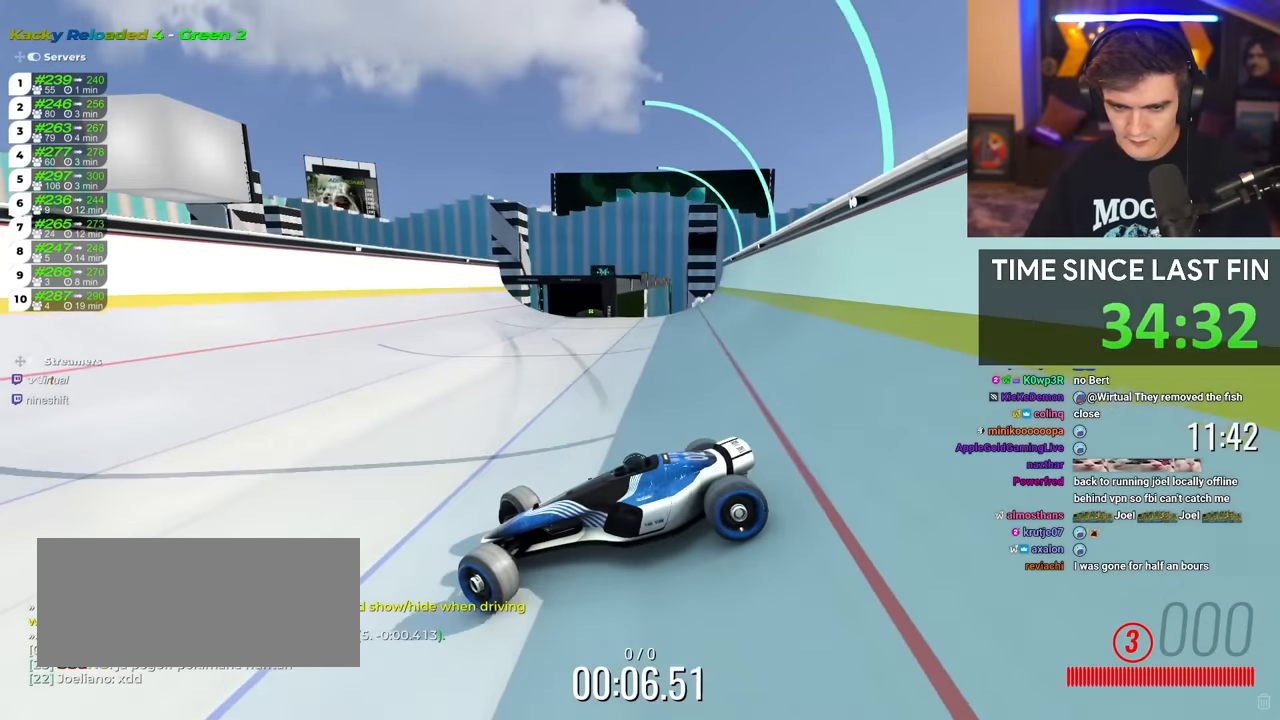
{"keys": ["brake", "right", "up"], "events": [[467, "brake", "down"]]}
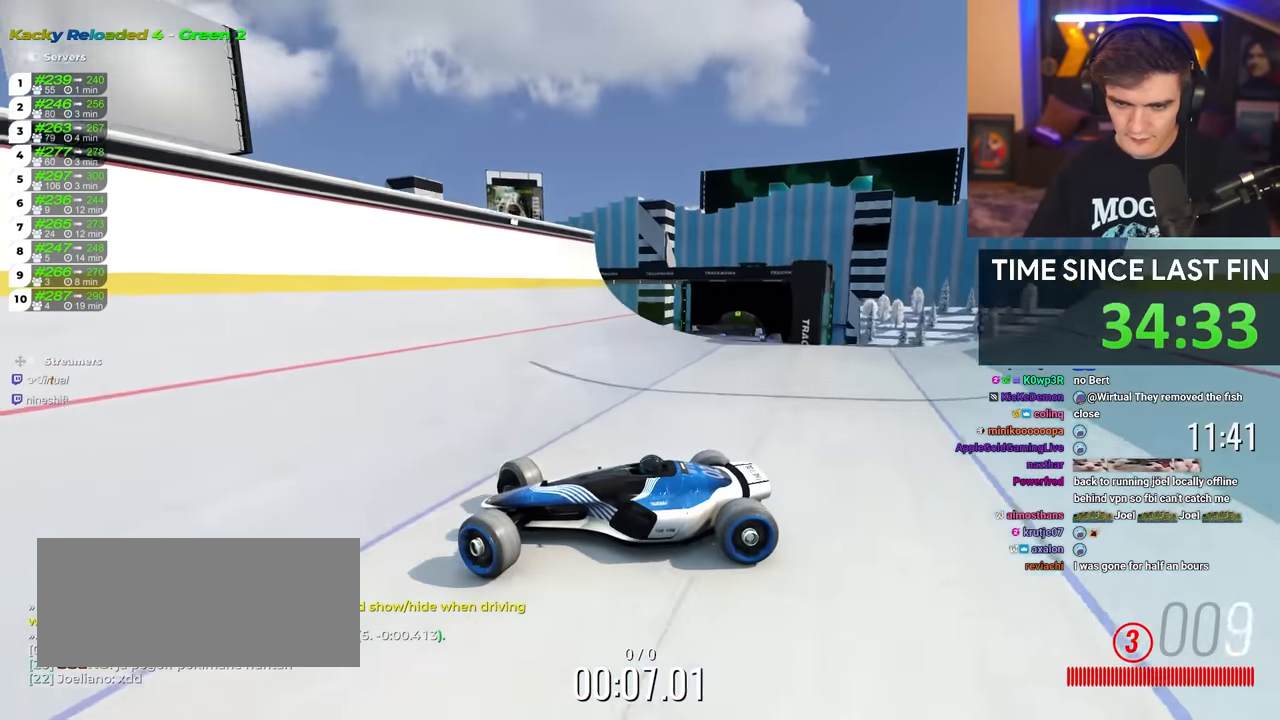
{"keys": ["right", "up"], "events": [[17, "brake", "up"]]}
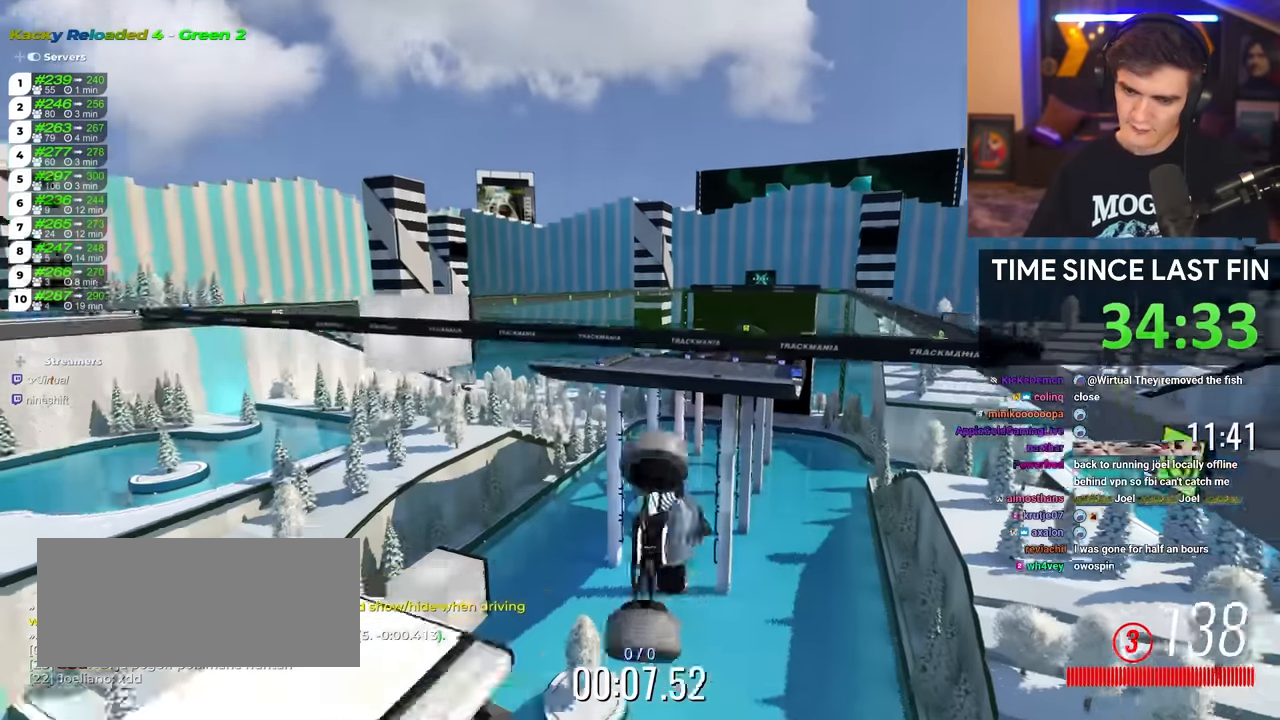
{"keys": ["left", "up"], "events": [[367, "right", "up"], [450, "left", "down"]]}
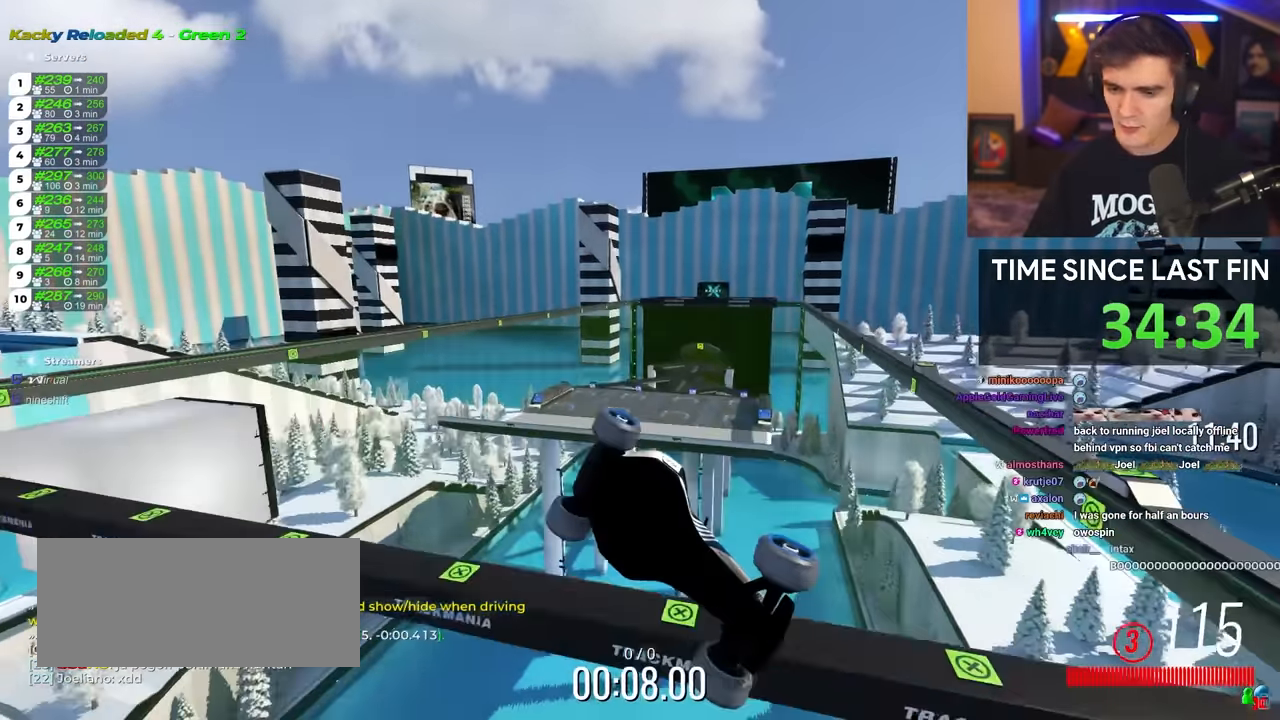
{"keys": ["right", "up"], "events": [[383, "left", "up"], [383, "right", "down"]]}
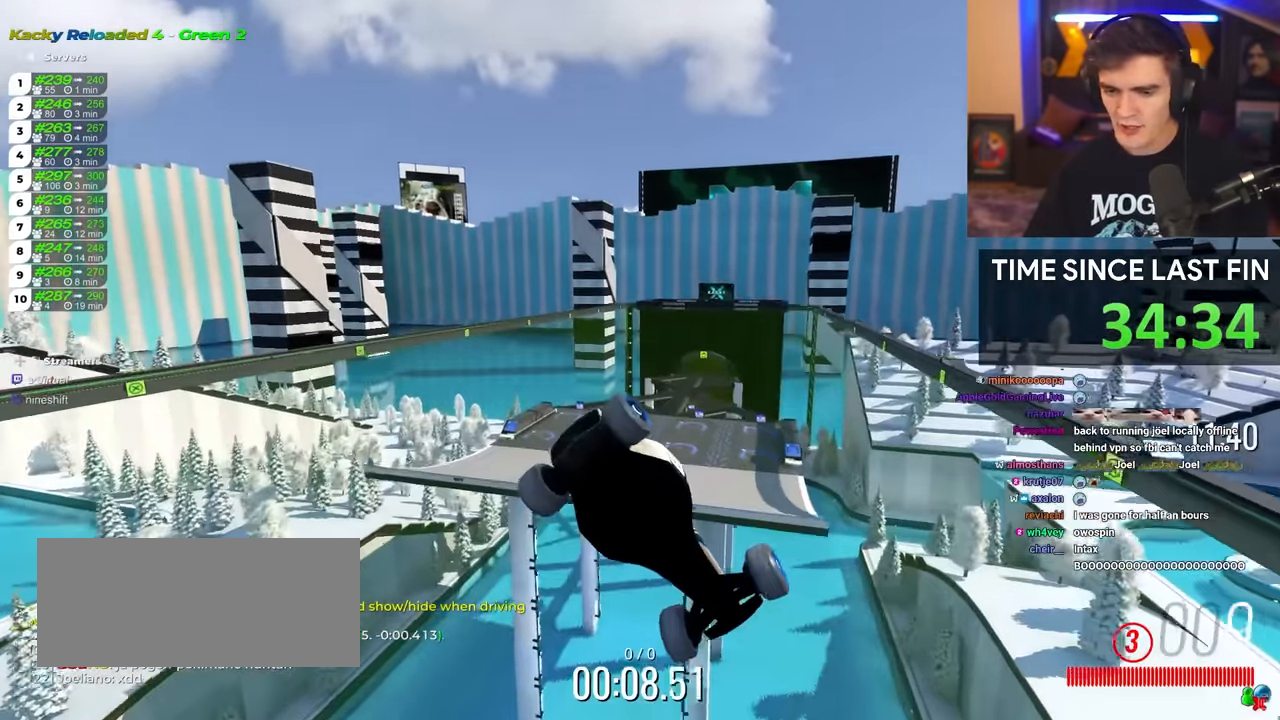
{"keys": ["left", "up"], "events": [[300, "right", "up"], [383, "left", "down"]]}
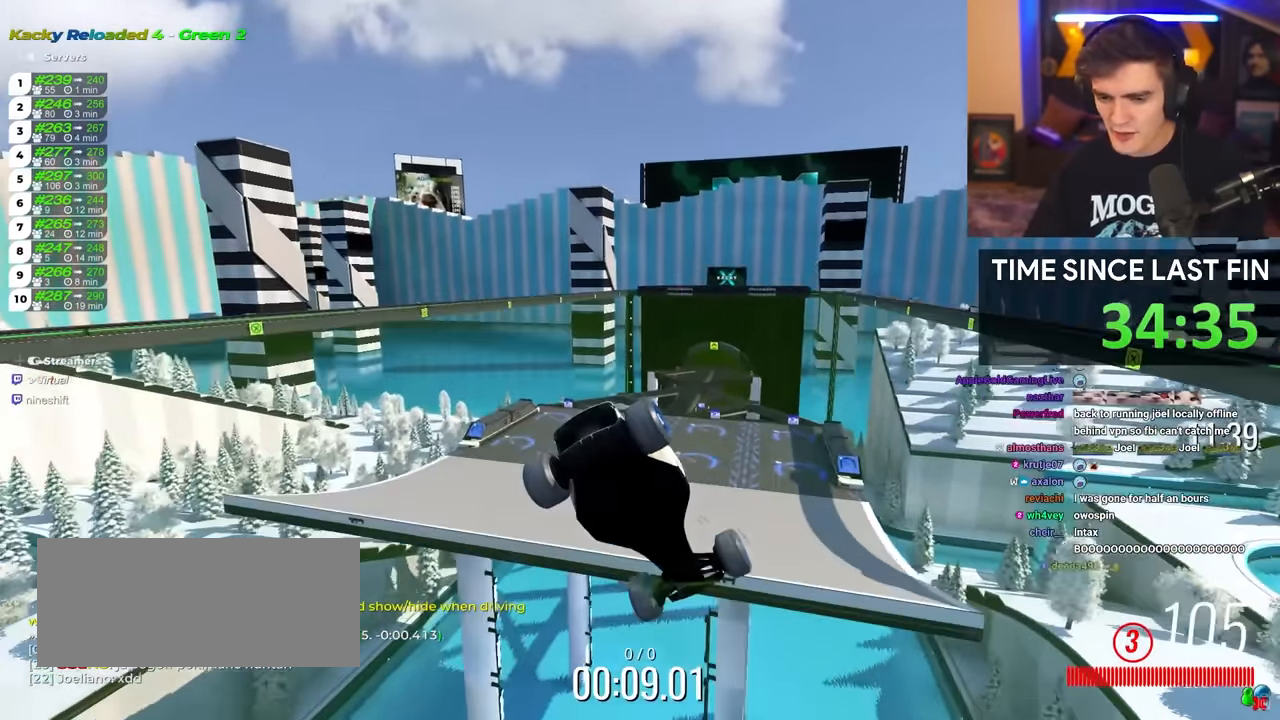
{"keys": ["left", "up"], "events": []}
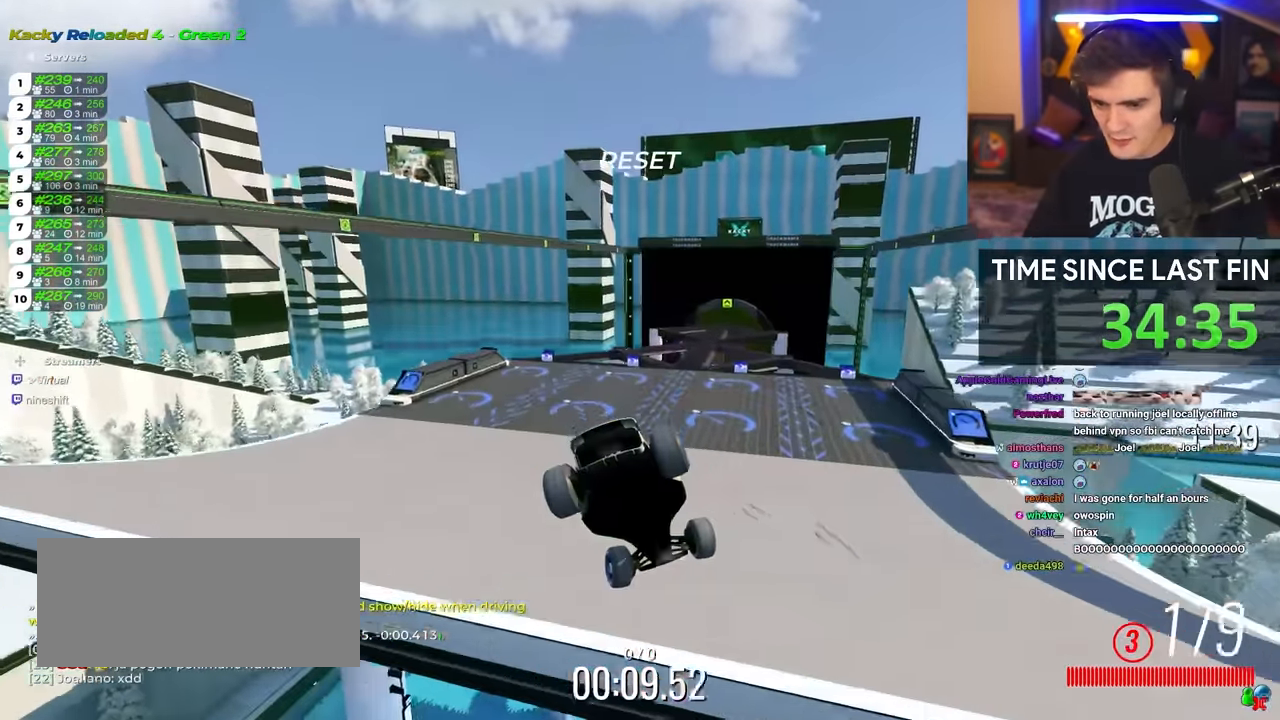
{"keys": ["up"], "events": [[333, "left", "up"]]}
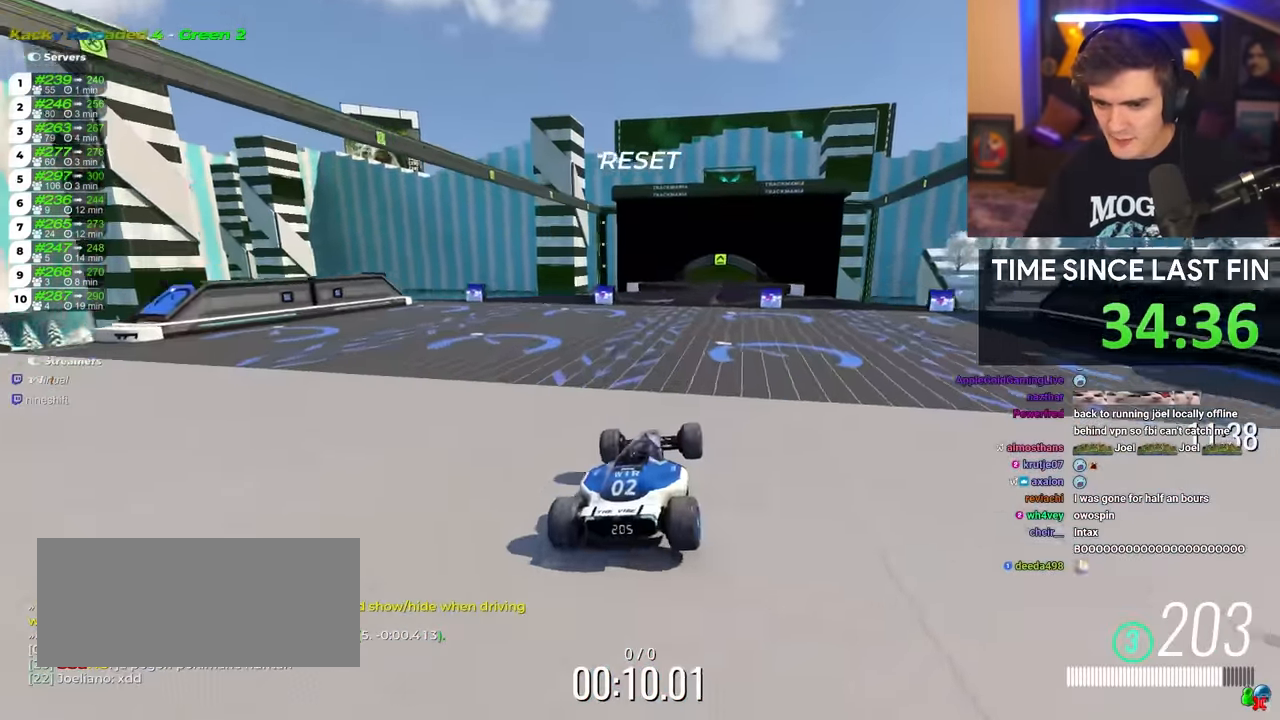
{"keys": ["up"], "events": [[17, "left", "down"], [150, "left", "up"], [300, "right", "down"], [433, "right", "up"]]}
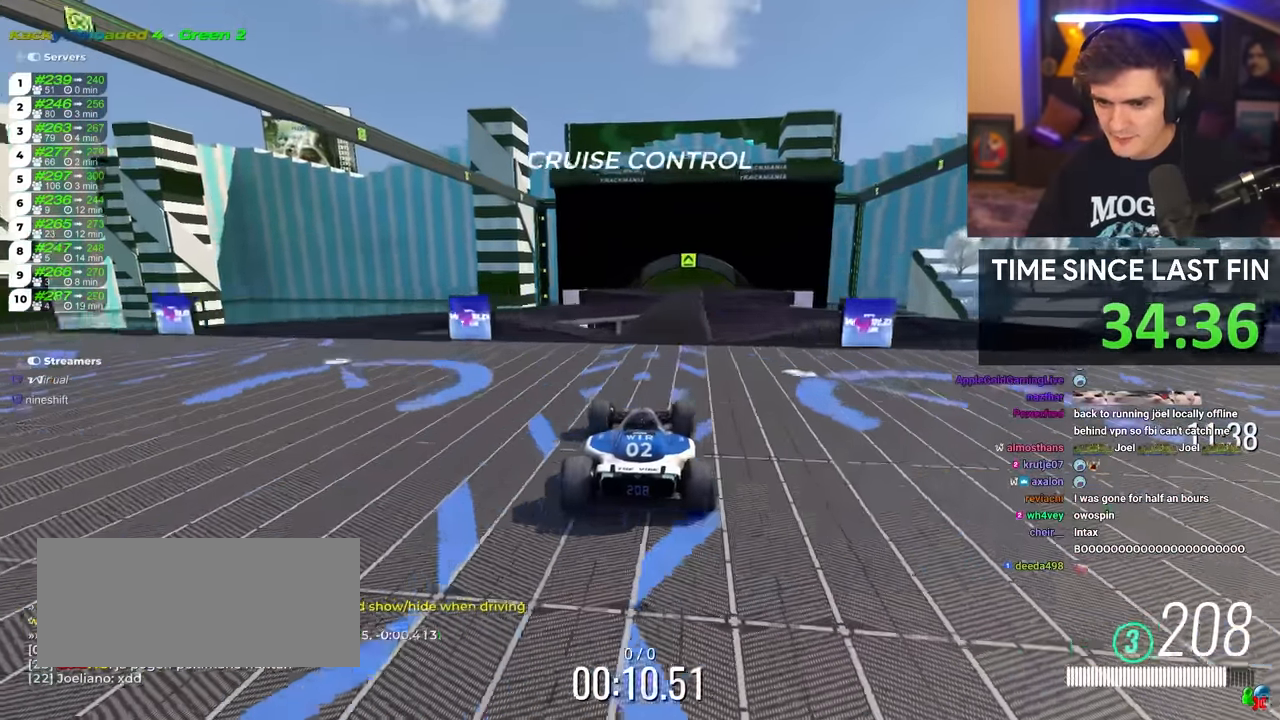
{"keys": ["up"], "events": [[167, "right", "down"], [217, "right", "up"], [417, "left", "down"], [450, "left", "up"]]}
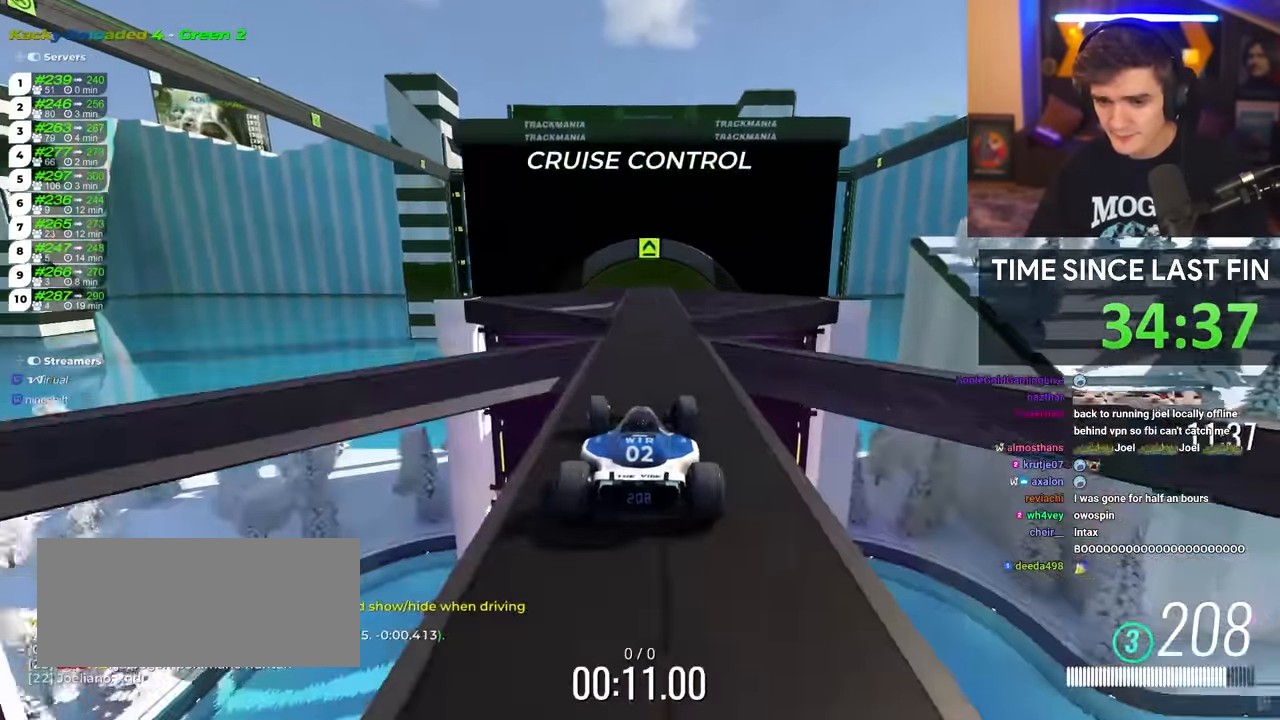
{"keys": ["up"], "events": [[150, "right", "down"], [183, "right", "up"]]}
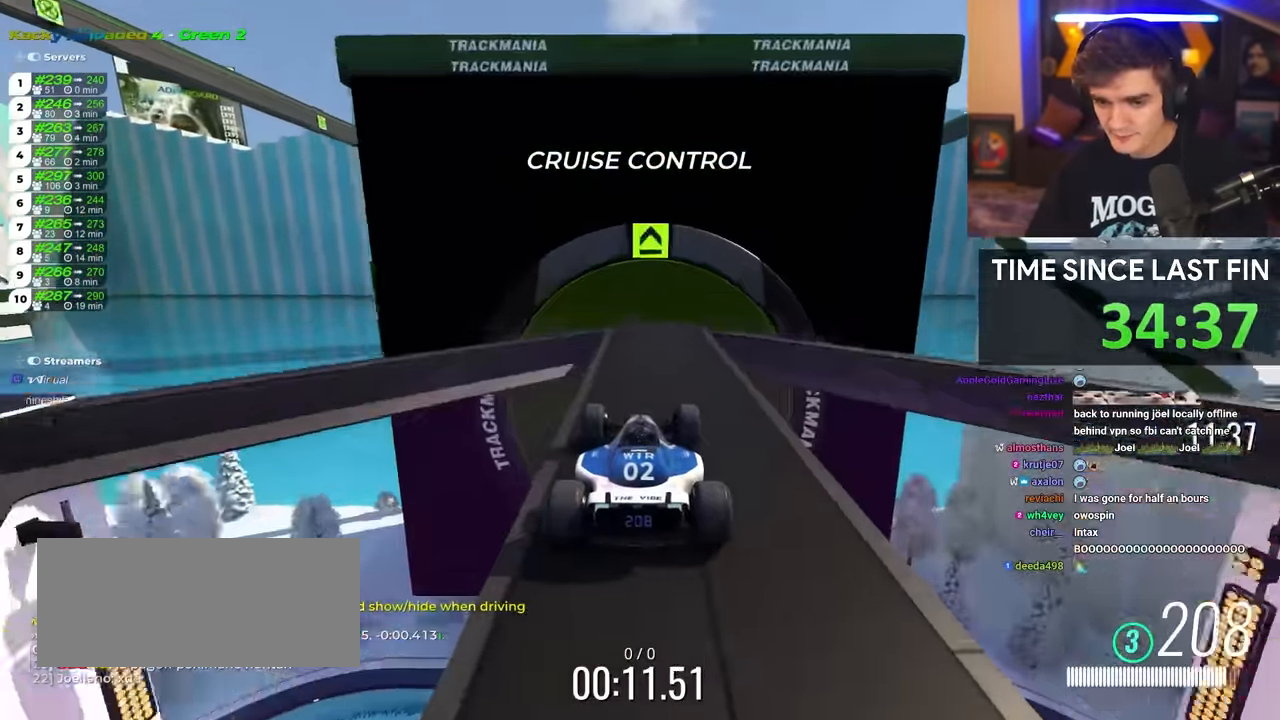
{"keys": ["brake", "up"], "events": [[433, "brake", "down"]]}